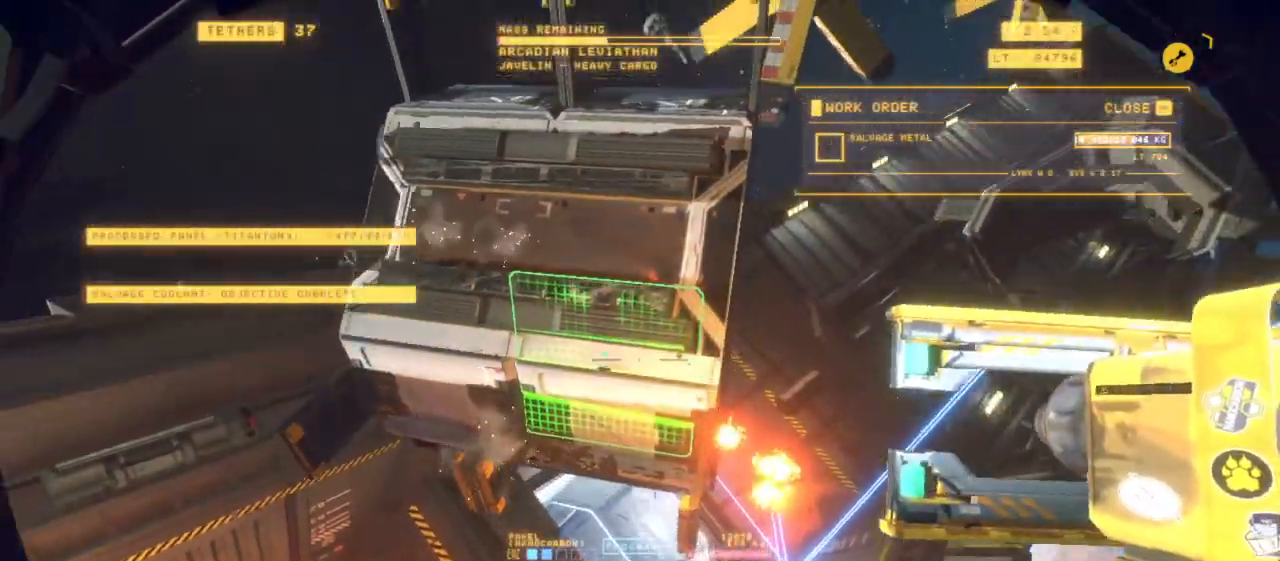
Gameplay with keyboard and mouse; each line is a JSON object with the keys and mouse buttons held at the frame after it. "events" lists presses ("down") and releases ("up") of "1", "2", "3", "4", "5", "6", "7", "8", "a", "alt", "b", "c", "ctrl", "d", "e", "escape", "f", "g", "h", "q", "r", "s", "shift", "space", "t", "v", "w", "x", "y", "z", "mouse_left", "mouse_wheel", "mouse_right", "mouse_mb4" and "mouse_mb5" between this image and that frame as [ms after this image, input, new state], when the widget could be followed in between. "mouse_left", "mouse_wheel", "mouse_right", "mouse_mb4", "mouse_mb5" = the "left", "wheel", "right", "mb4", "mb5" buttons of the "mouse" list. No other keys are recorded. "wheel" means that the mouse wheel is clicked or scrolled. Mouse movement is not recorded.
{"keys": ["space"], "mouse": [], "events": [[67, "q", "up"], [67, "z", "up"], [200, "2", "down"], [333, "2", "up"]]}
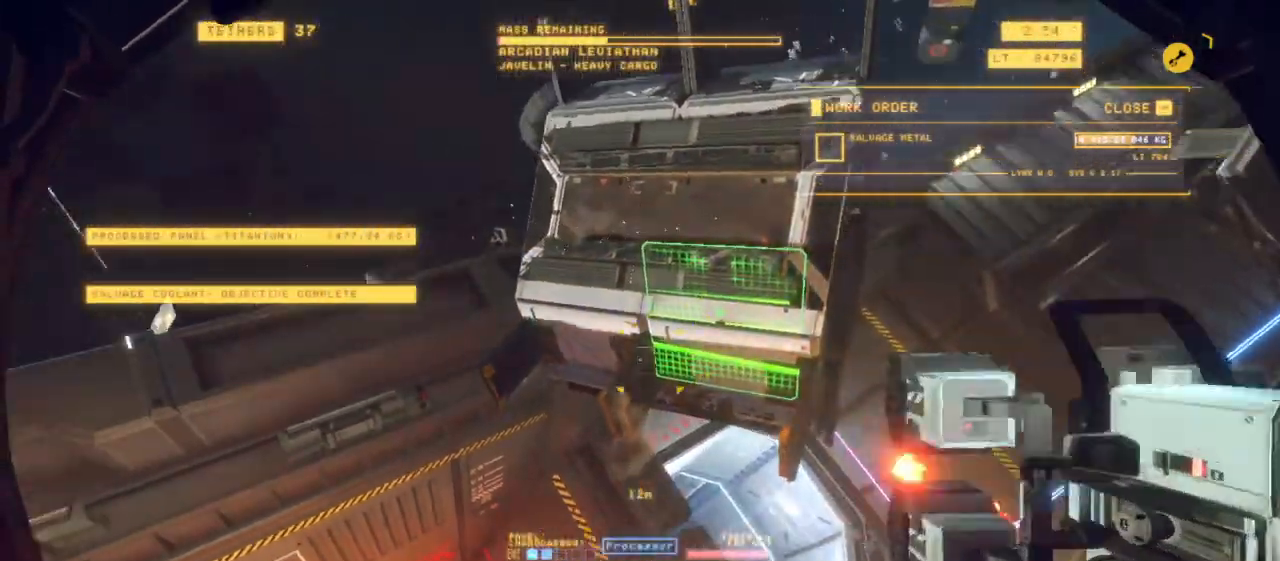
{"keys": ["space", "z"], "mouse": [], "events": [[83, "z", "down"], [183, "q", "down"], [367, "q", "up"]]}
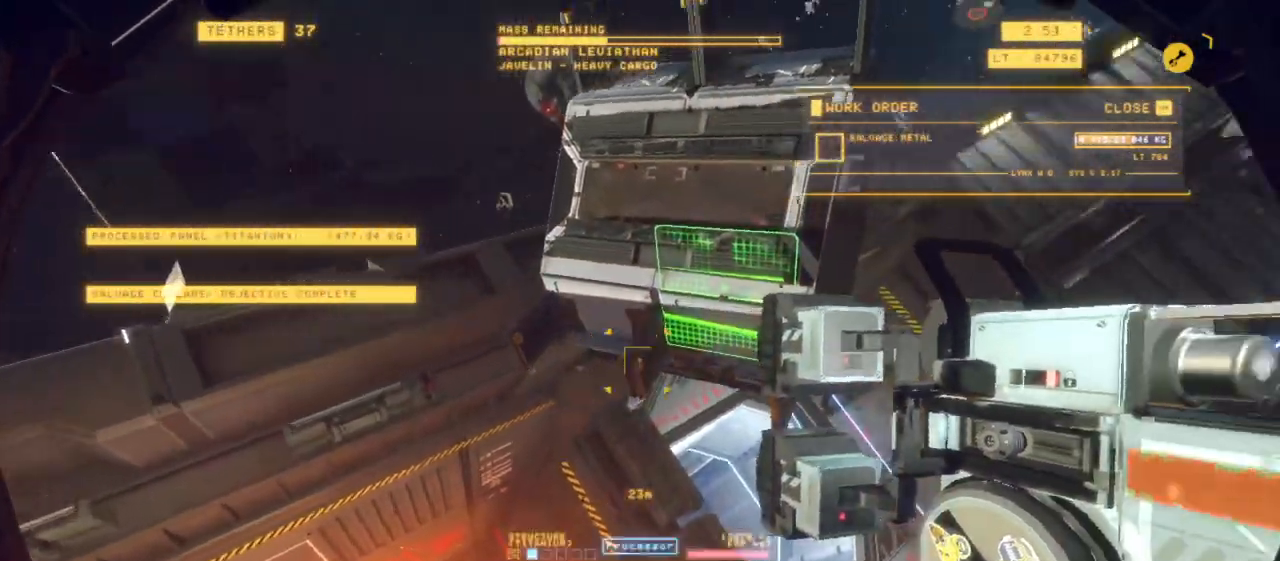
{"keys": ["r", "space", "z"], "mouse": [], "events": [[150, "r", "down"]]}
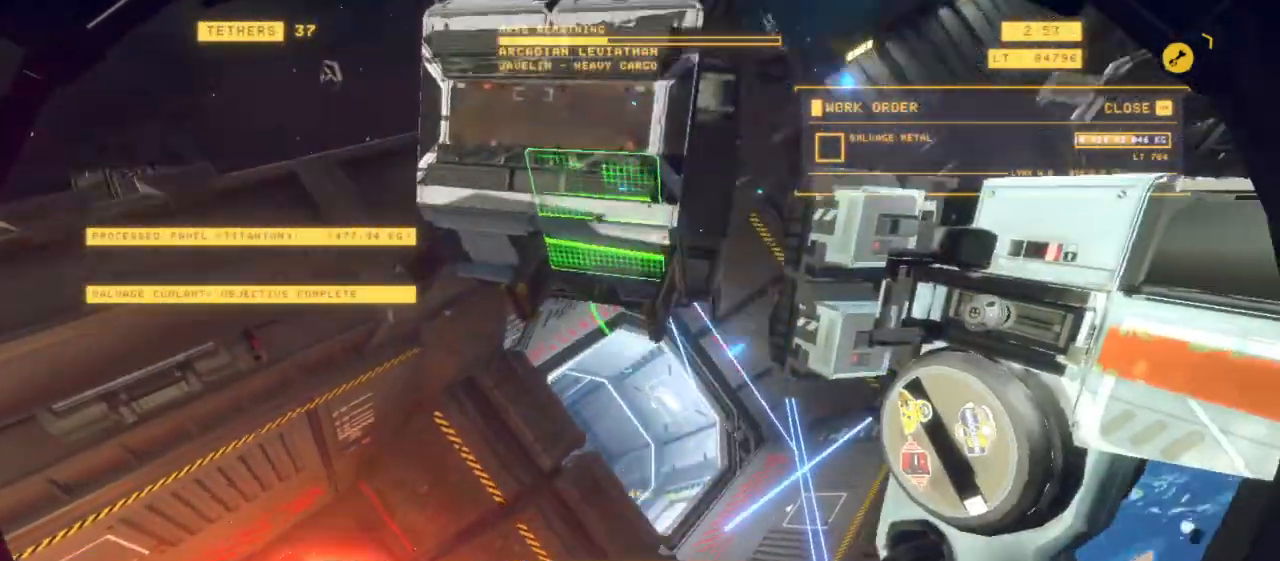
{"keys": ["r", "space", "z"], "mouse": []}
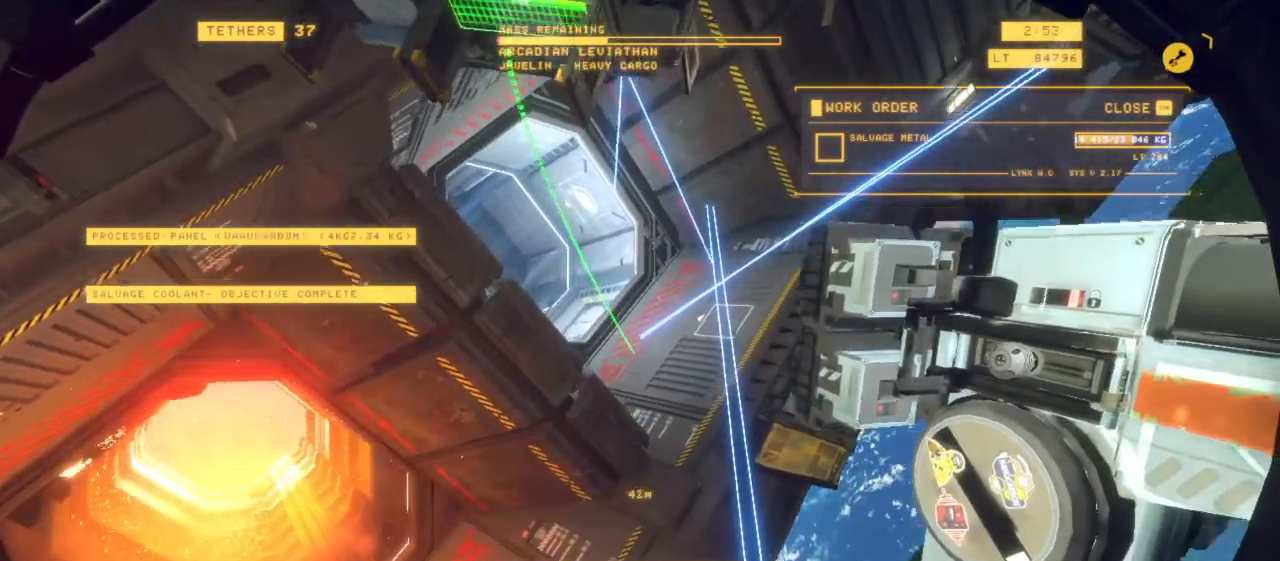
{"keys": ["r", "space", "z"], "mouse": [], "events": [[183, "r", "up"], [183, "space", "up"], [283, "r", "down"], [333, "space", "down"]]}
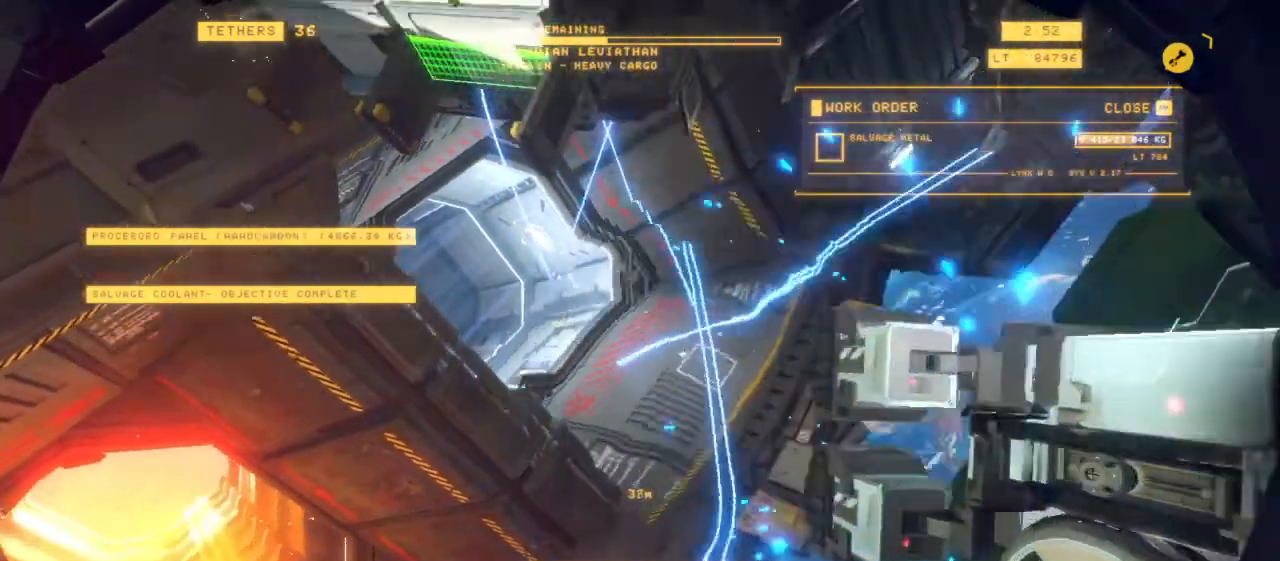
{"keys": ["r", "space", "z"], "mouse": [], "events": []}
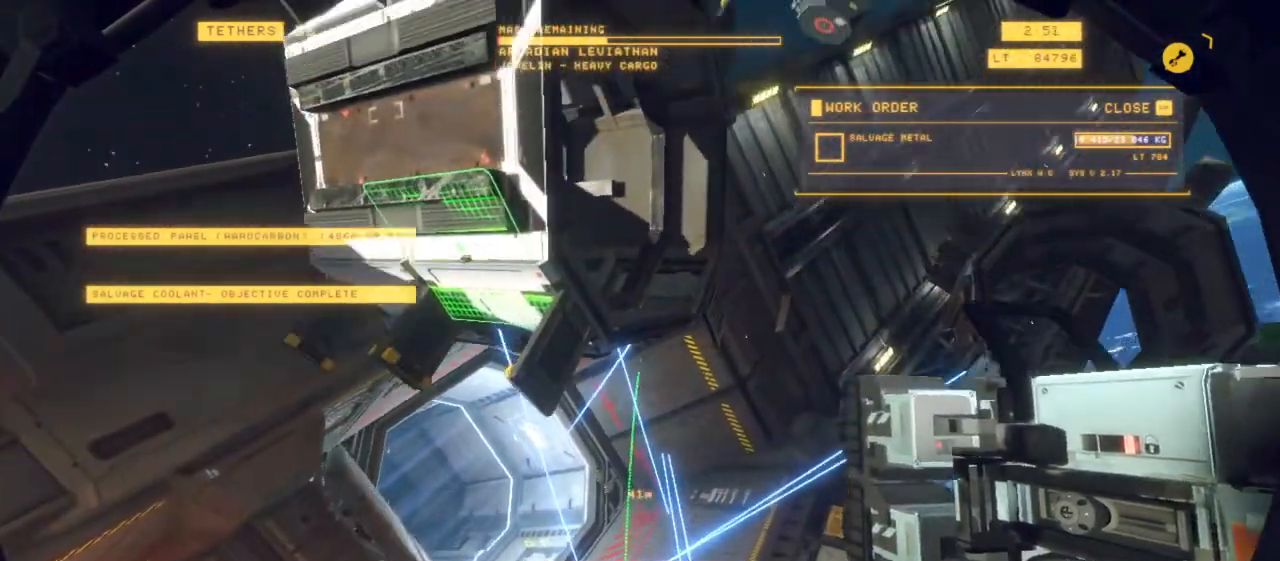
{"keys": ["q", "space", "z"], "mouse": [], "events": [[317, "q", "down"], [500, "r", "up"]]}
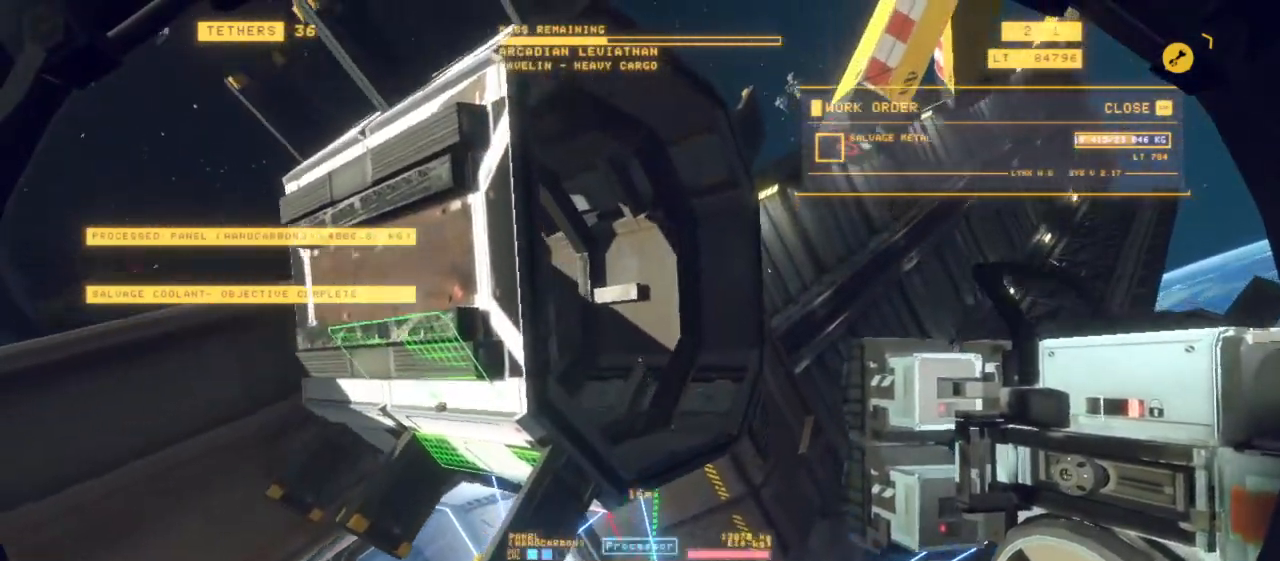
{"keys": ["space", "z"], "mouse": [], "events": [[367, "mouse_mb4", "down"], [467, "q", "up"], [500, "mouse_mb4", "up"]]}
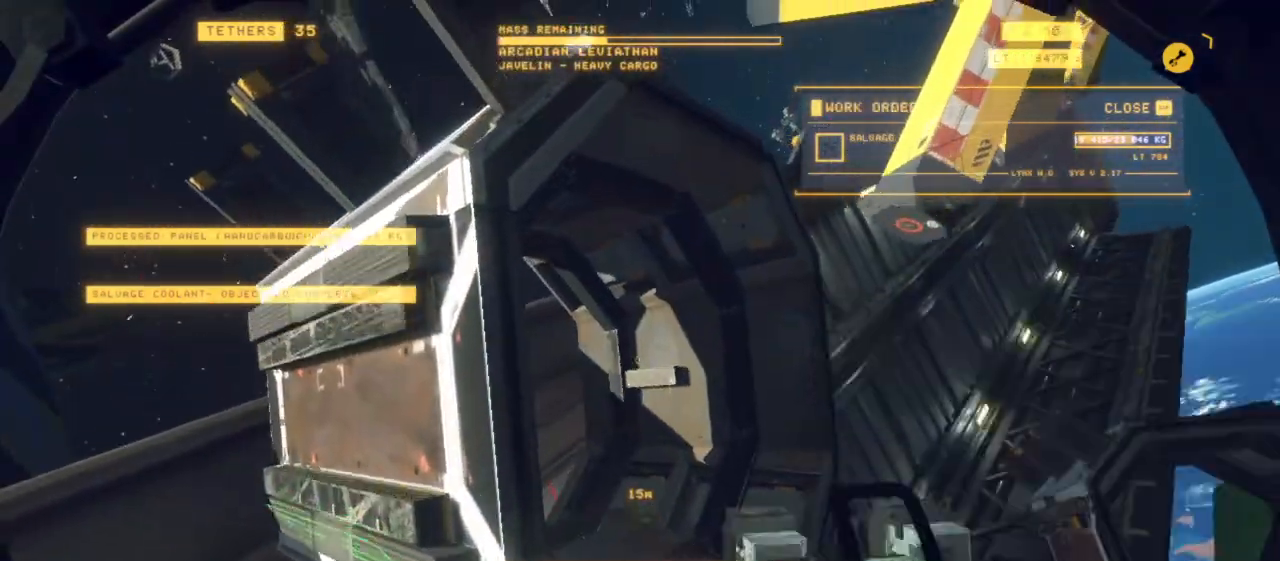
{"keys": [], "mouse": [], "events": [[200, "d", "down"], [200, "space", "up"], [383, "d", "up"], [433, "z", "up"]]}
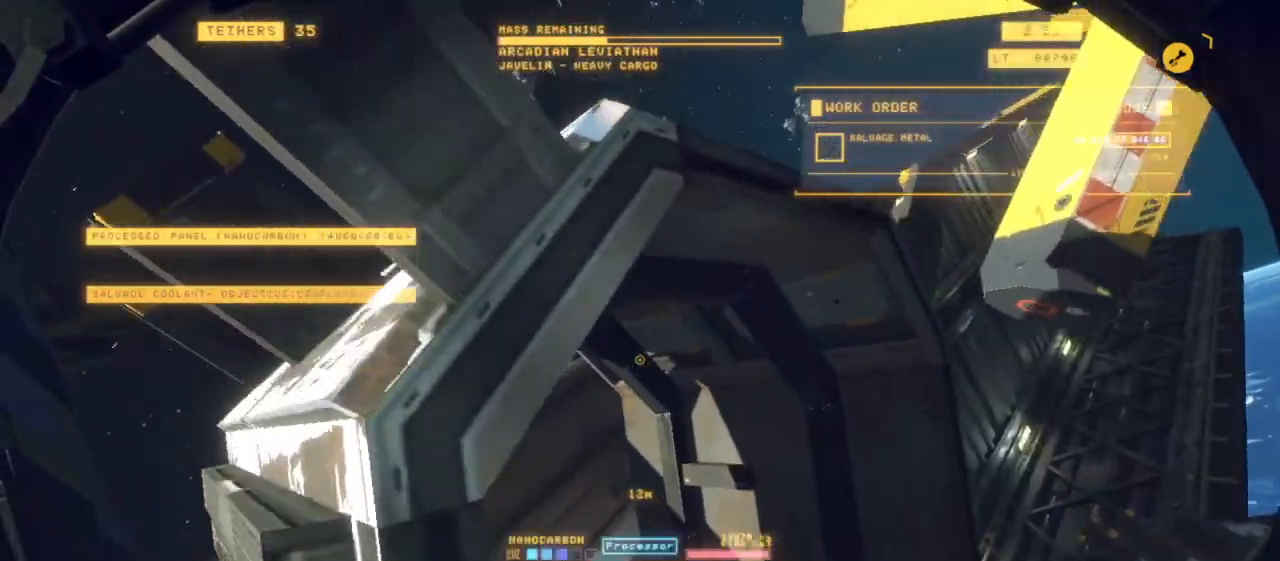
{"keys": ["a", "ctrl"], "mouse": []}
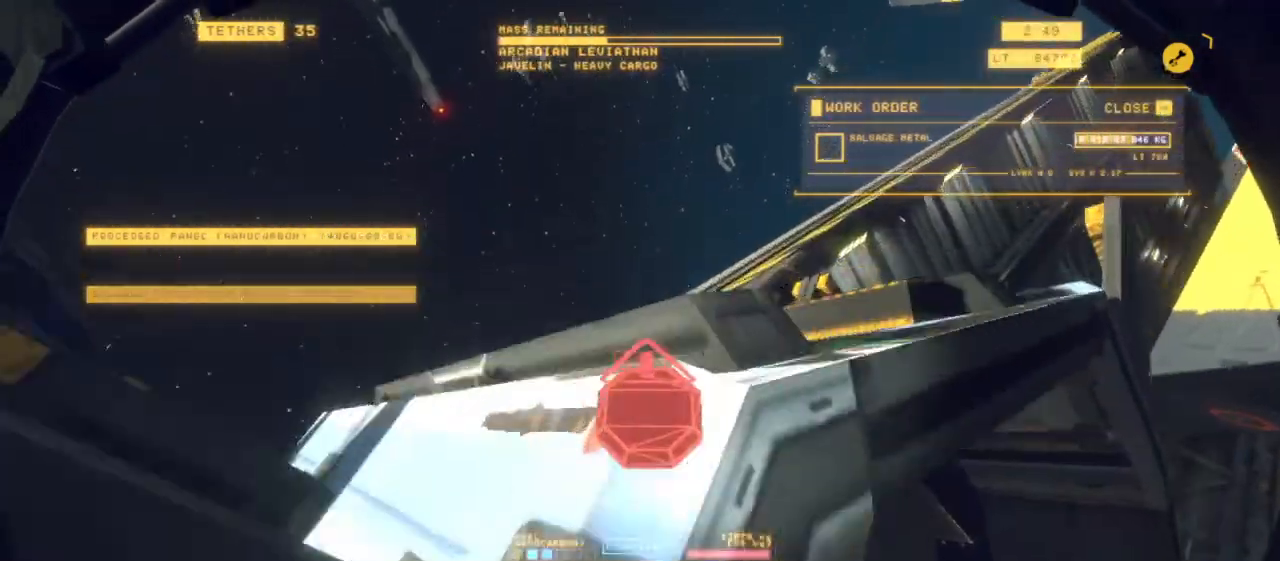
{"keys": ["a", "ctrl"], "mouse": [], "events": []}
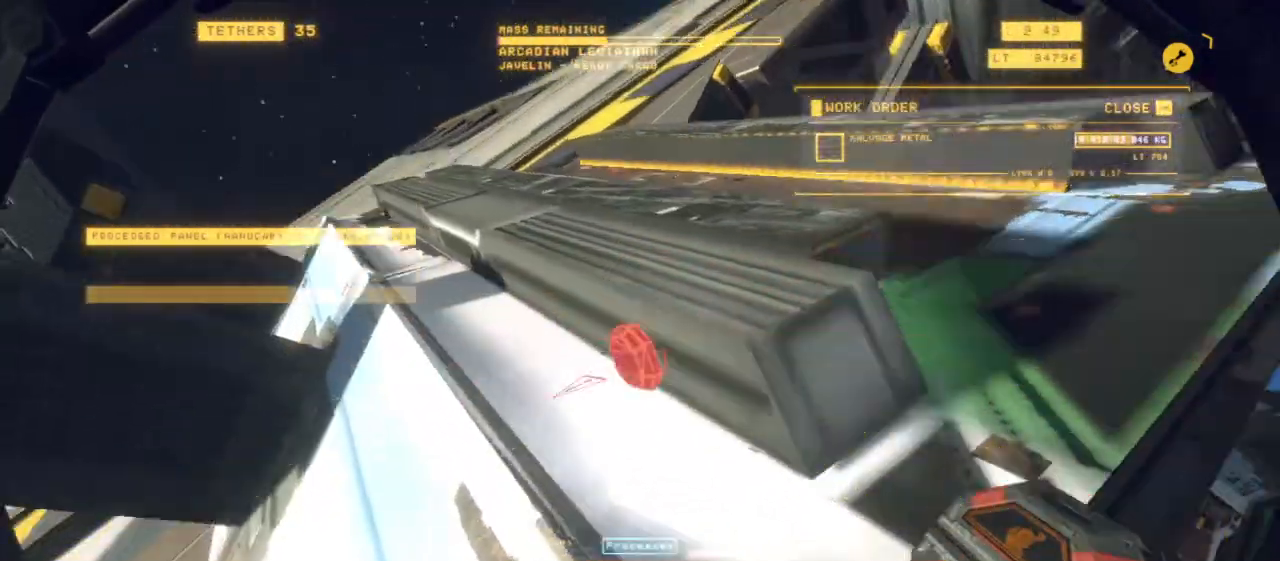
{"keys": ["a", "ctrl", "space"], "mouse": [], "events": [[383, "space", "down"]]}
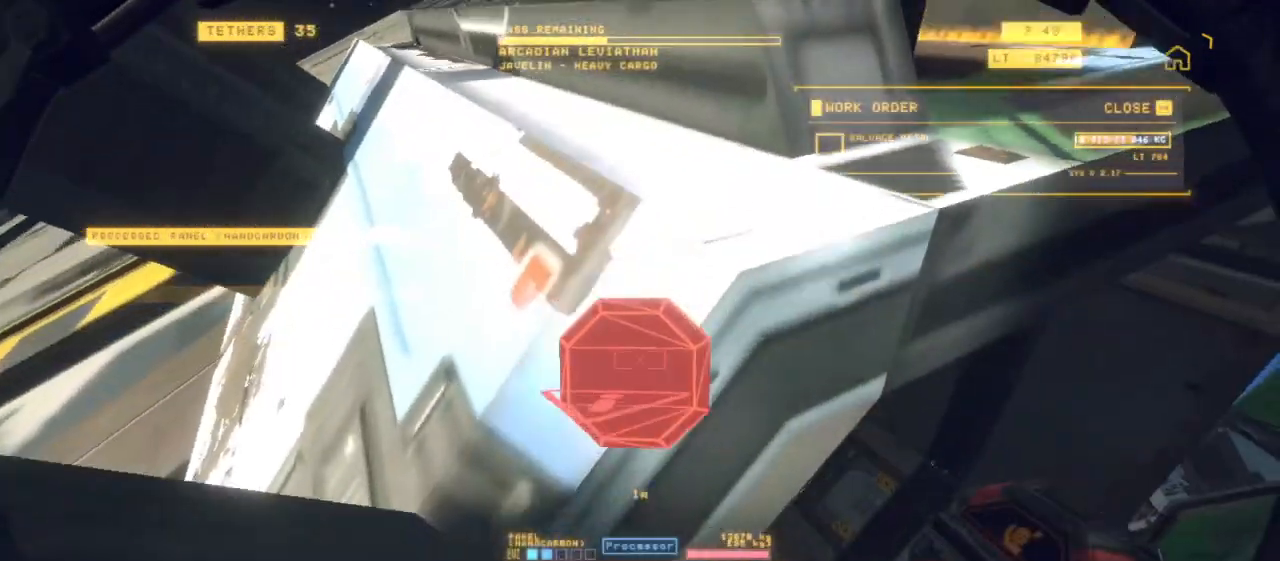
{"keys": ["space", "z"], "mouse": [], "events": [[33, "a", "up"], [33, "ctrl", "up"], [217, "z", "down"]]}
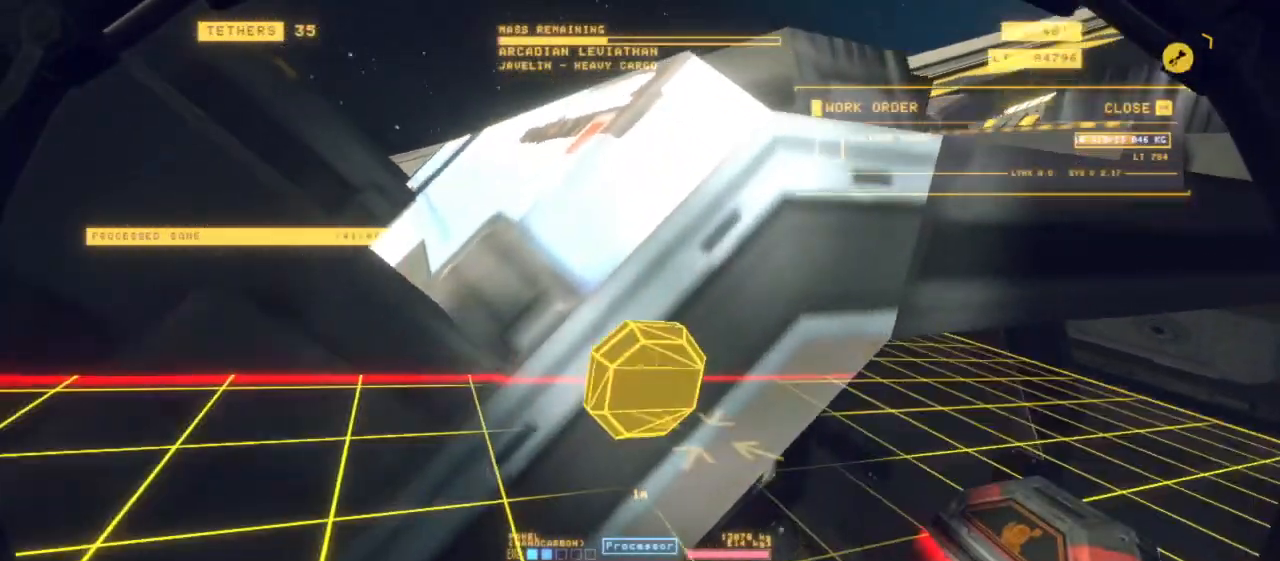
{"keys": ["s", "space"], "mouse": [], "events": [[100, "d", "down"], [100, "z", "up"], [283, "d", "up"], [333, "q", "down"], [467, "q", "up"], [467, "s", "down"]]}
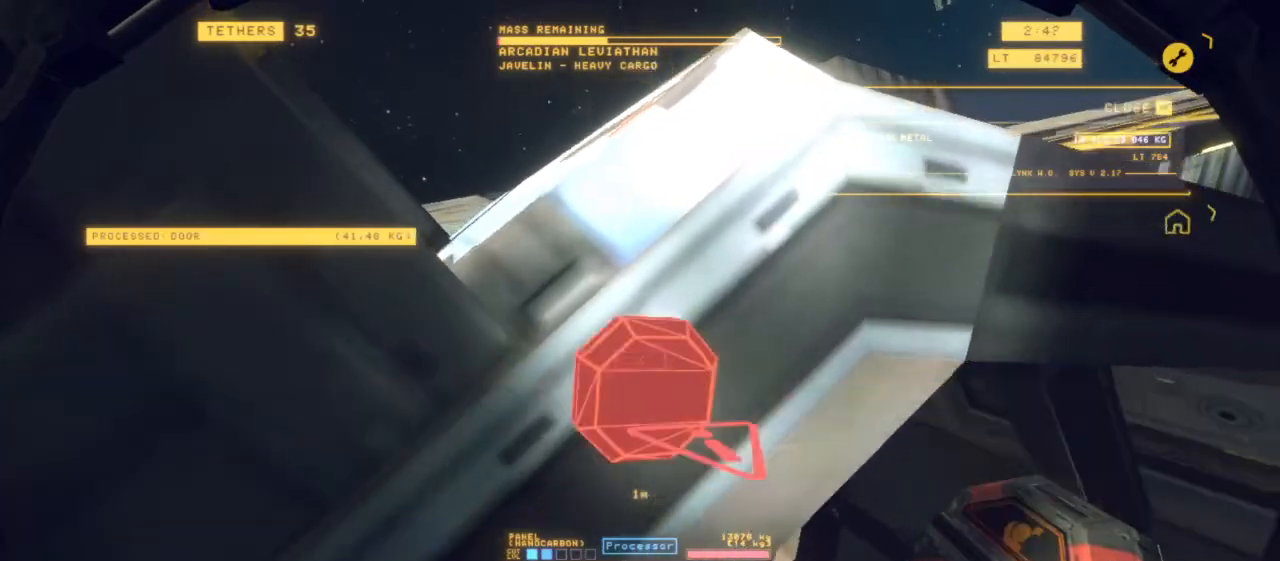
{"keys": ["z"], "mouse": [], "events": [[200, "d", "down"], [250, "s", "up"], [433, "z", "down"], [483, "d", "up"], [483, "space", "up"]]}
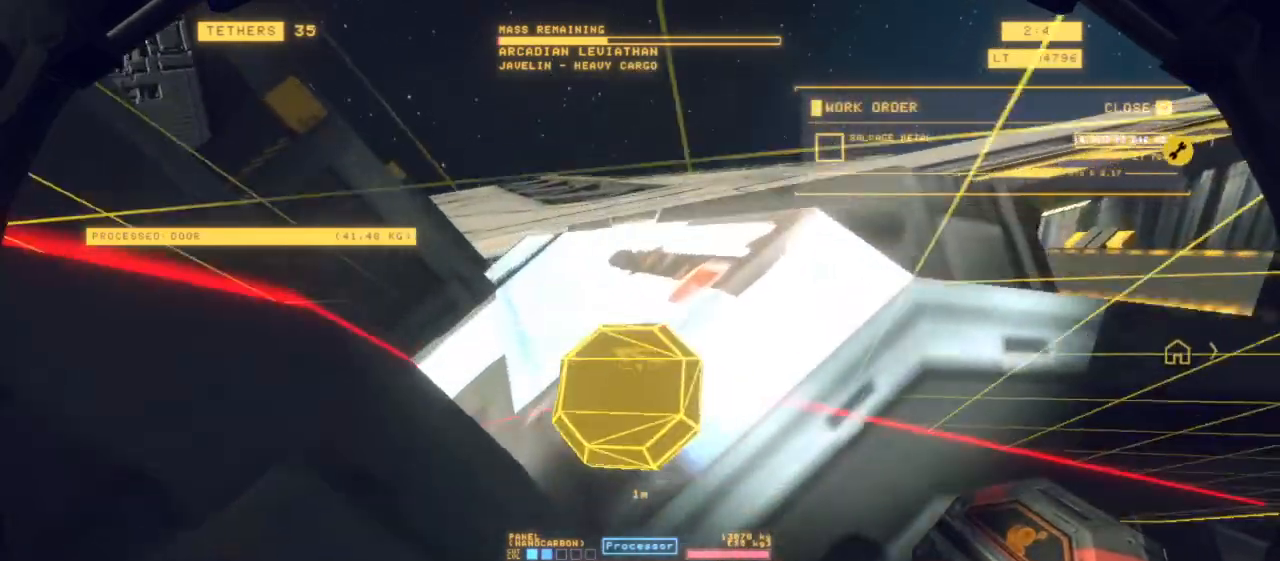
{"keys": [], "mouse": [], "events": [[183, "mouse_left", "down"], [217, "q", "down"], [283, "mouse_left", "up"], [350, "z", "up"], [400, "q", "up"]]}
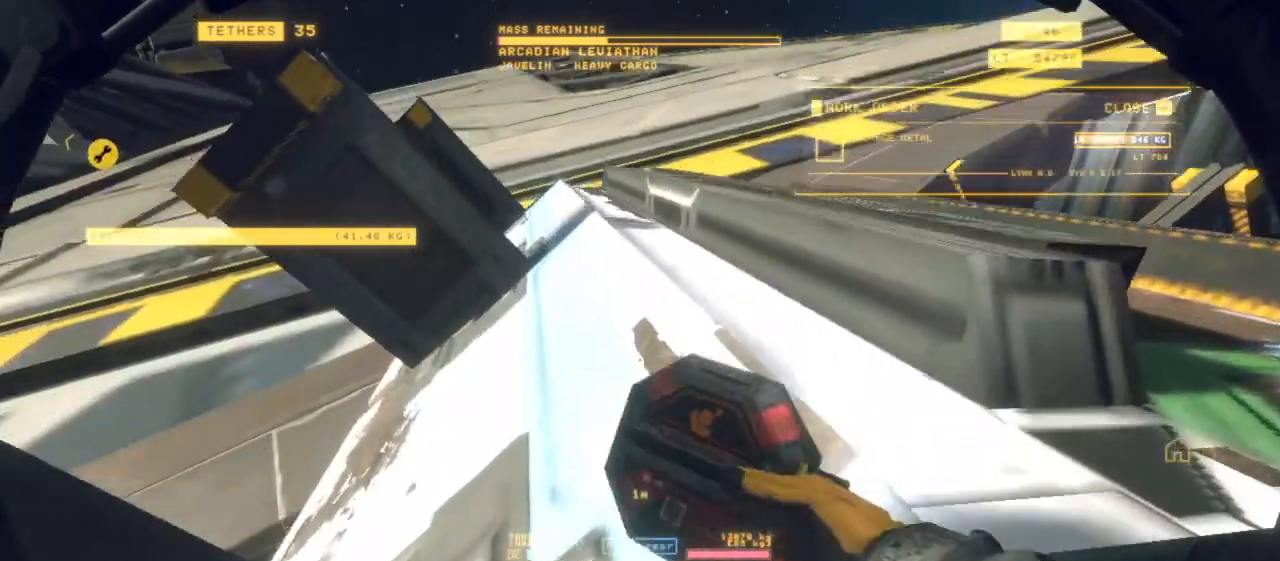
{"keys": ["q", "s"], "mouse": []}
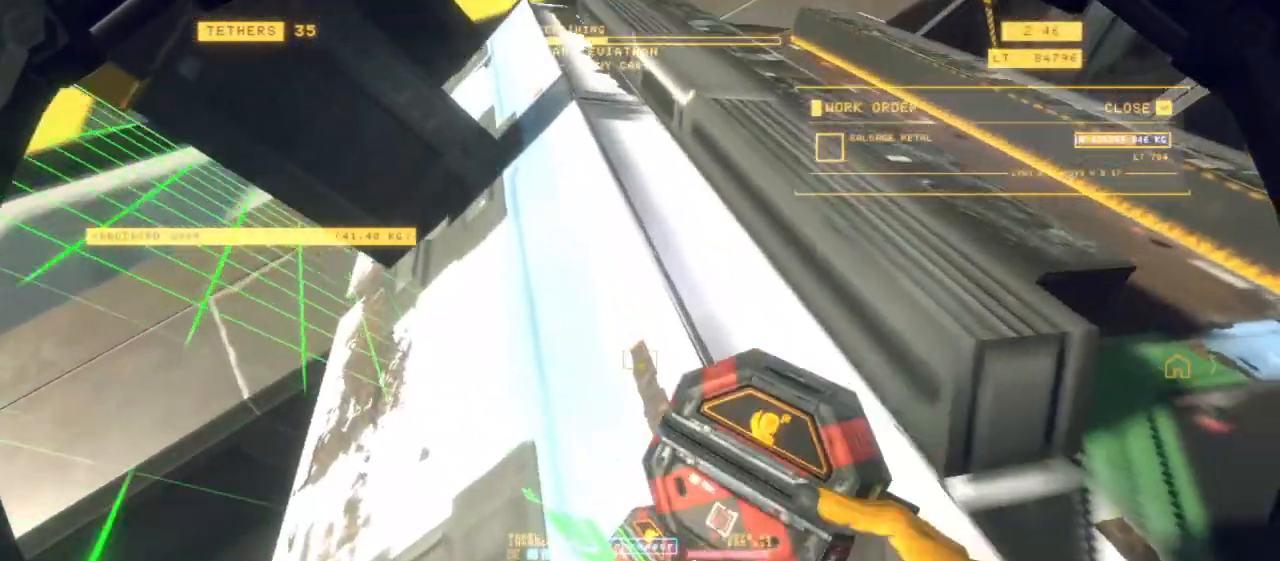
{"keys": [], "mouse": [], "events": [[17, "q", "up"], [150, "s", "up"], [350, "3", "down"], [433, "3", "up"]]}
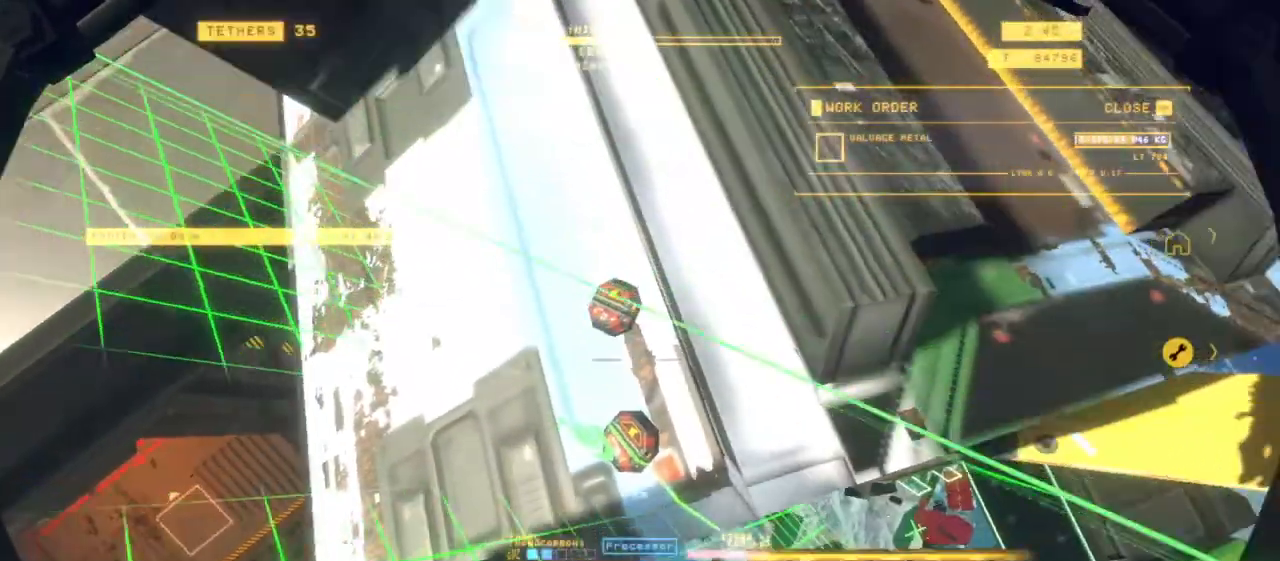
{"keys": ["a", "shift"], "mouse": [], "events": [[167, "a", "down"], [400, "mouse_right", "down"], [450, "shift", "down"], [483, "mouse_right", "up"]]}
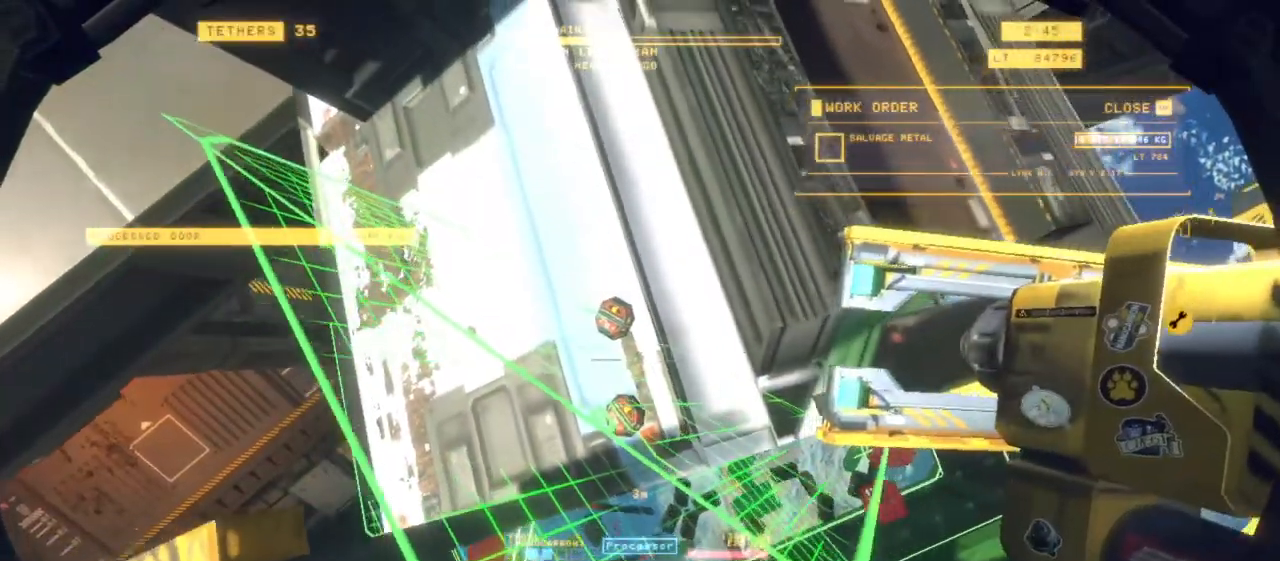
{"keys": ["shift"], "mouse": [], "events": [[133, "a", "up"], [133, "shift", "up"], [417, "shift", "down"]]}
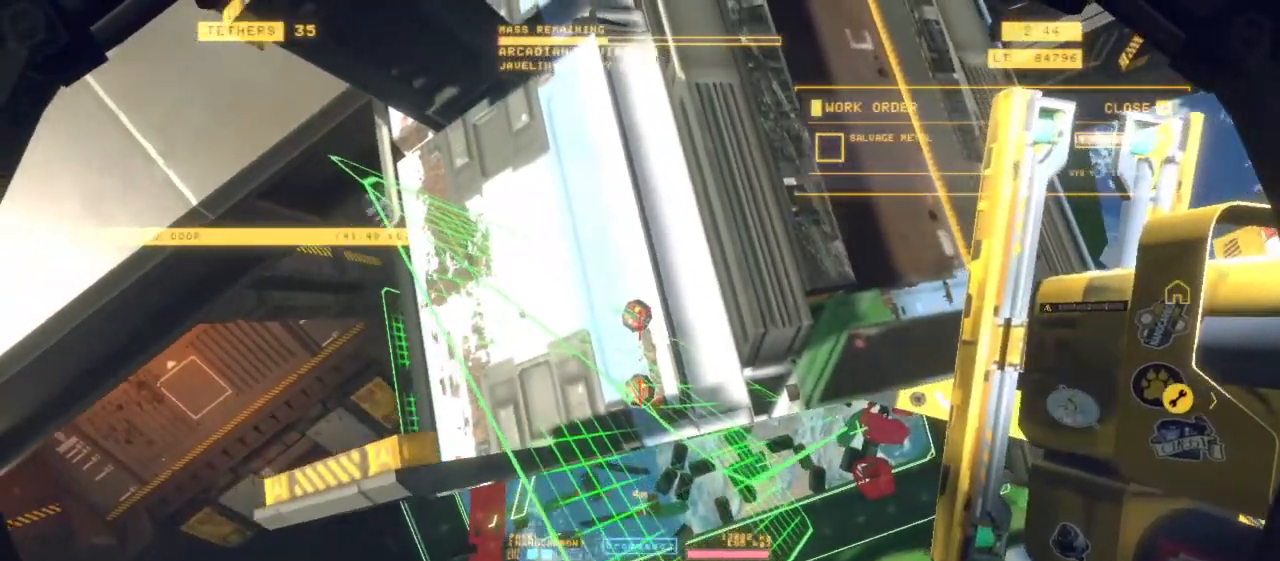
{"keys": ["shift", "z"], "mouse": ["left"], "events": [[83, "mouse_left", "down"], [100, "z", "down"]]}
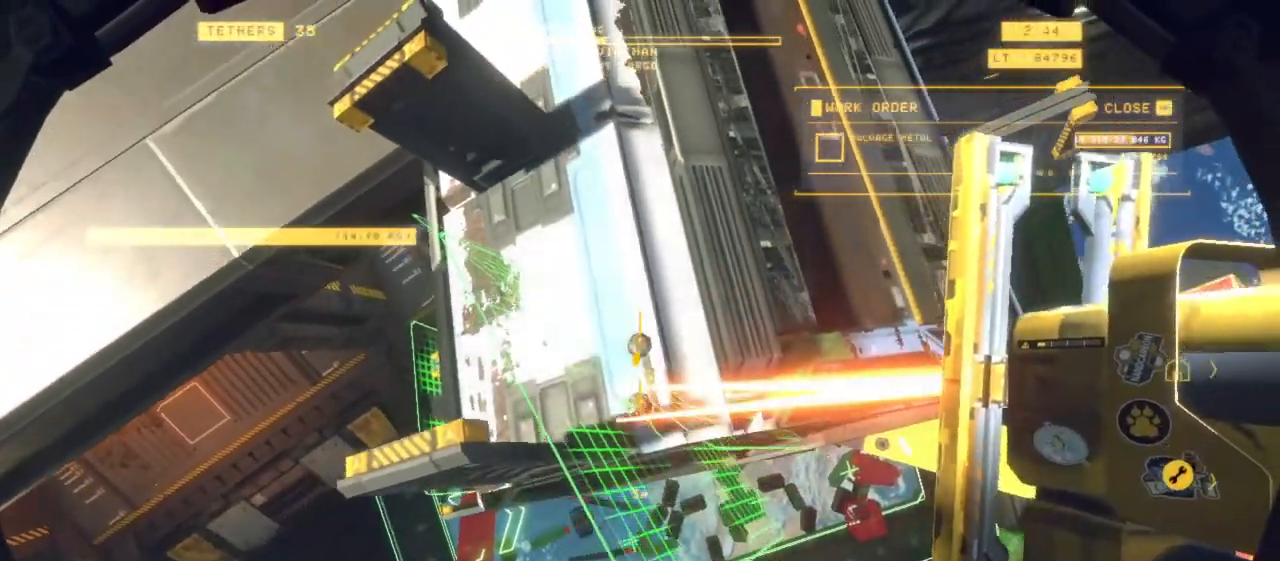
{"keys": ["shift", "z"], "mouse": ["left"], "events": []}
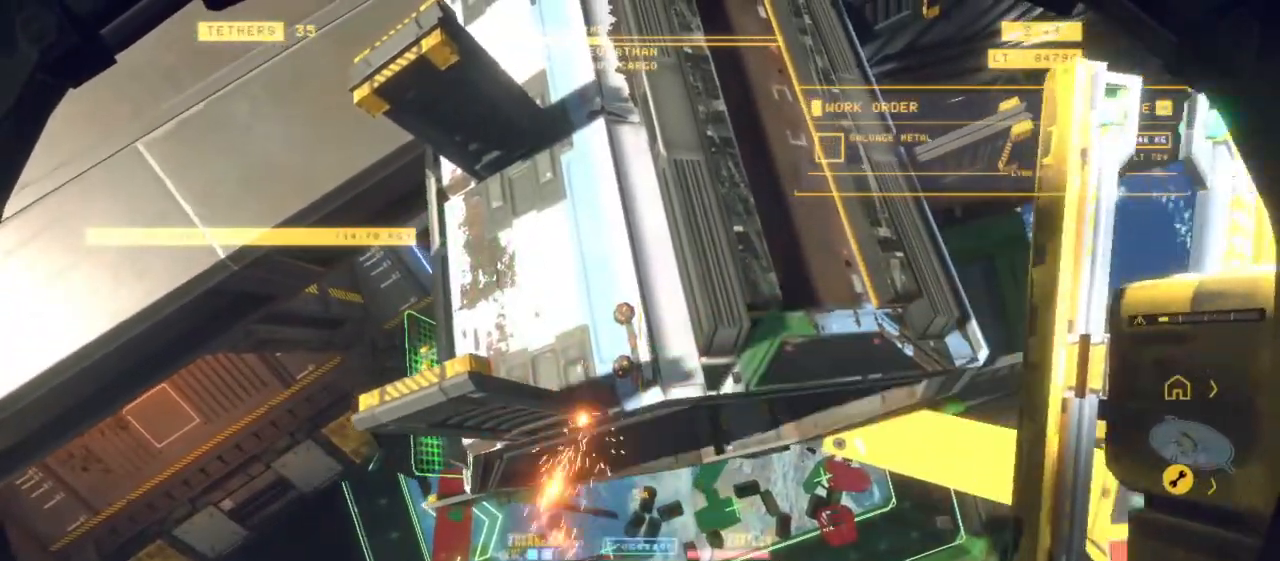
{"keys": ["z"], "mouse": ["left"], "events": [[217, "shift", "up"]]}
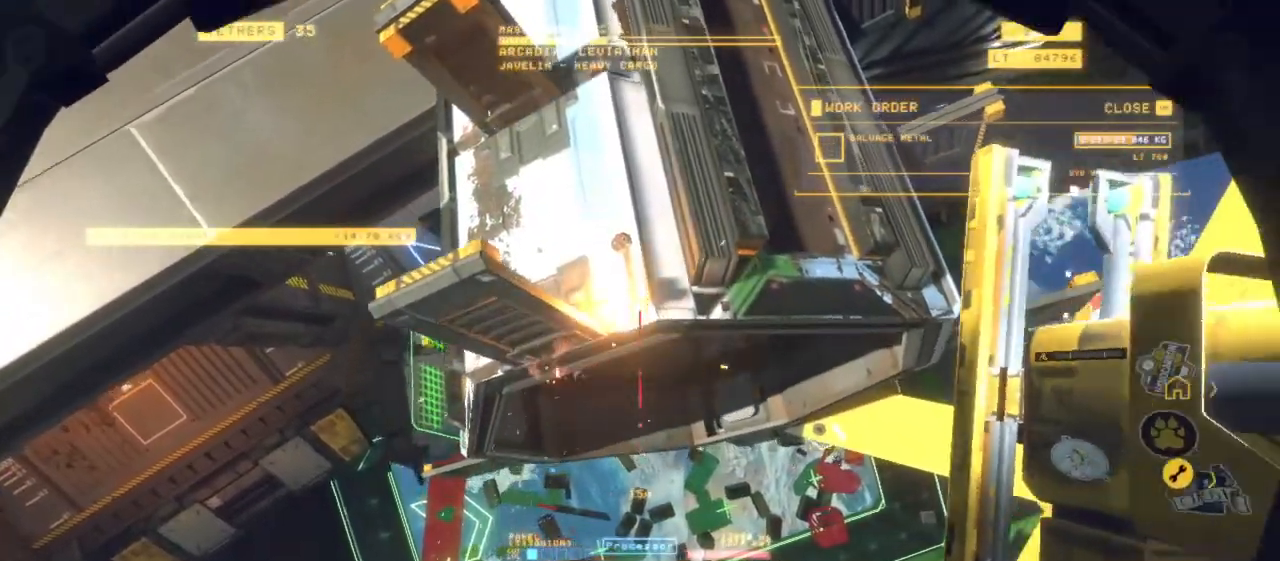
{"keys": ["d", "z"], "mouse": [], "events": [[350, "mouse_left", "up"], [417, "d", "down"]]}
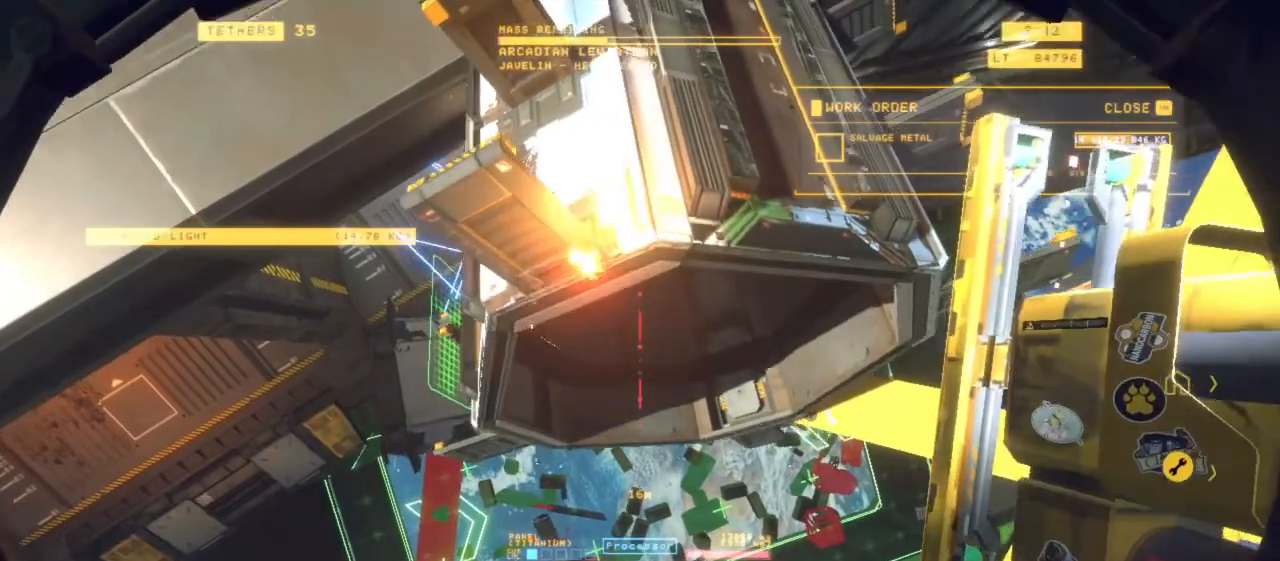
{"keys": ["d", "shift", "z"], "mouse": [], "events": [[267, "shift", "down"]]}
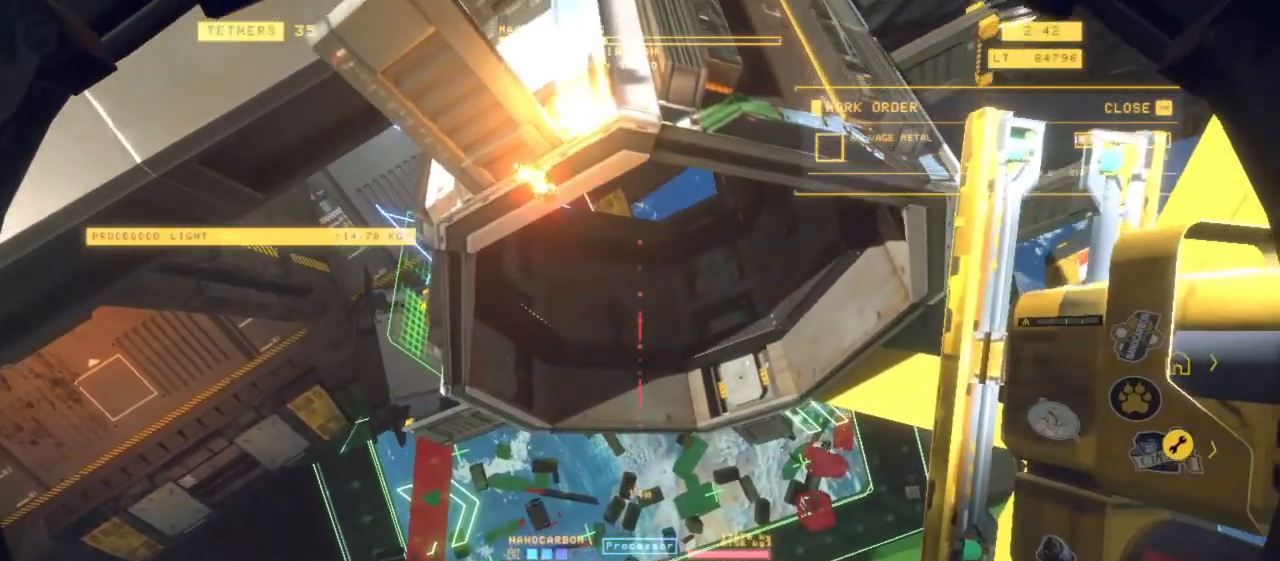
{"keys": [], "mouse": [], "events": [[133, "d", "up"], [183, "q", "down"], [417, "q", "up"], [417, "shift", "up"], [417, "z", "up"]]}